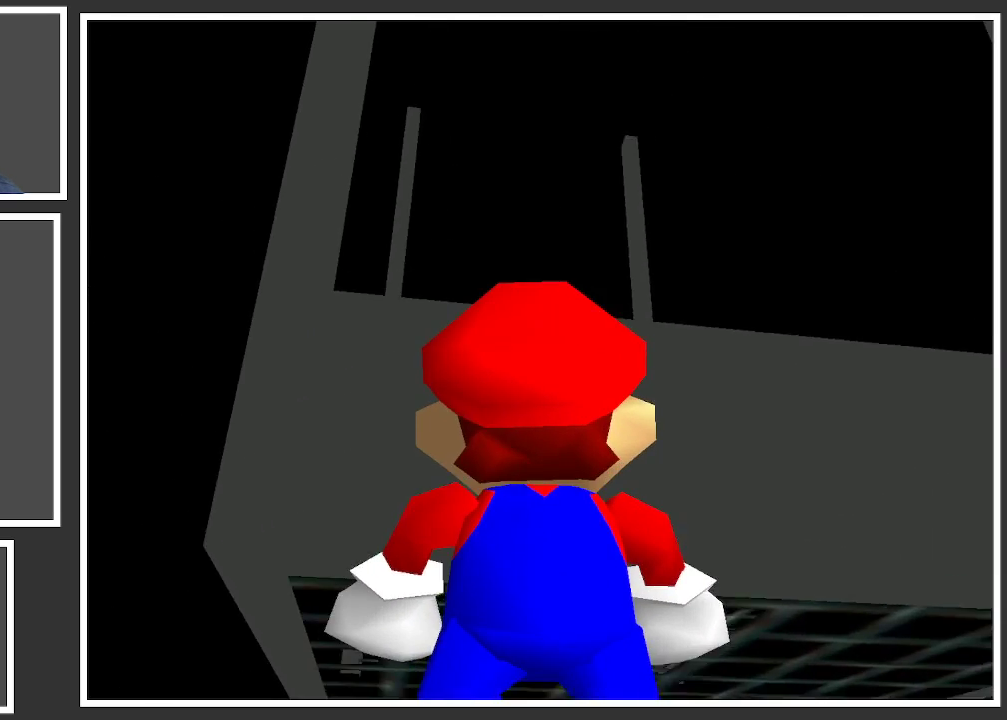
Gameplay with a controller (Xbox layout); each line is a JSON object with the inputs held at the frame after it. "events" lists button and stick changes between this image and that frame as [ms after this image, input, new state], when the widget could be followed in between. Not read: L3 R3.
{"buttons": [], "left_stick": "center", "right_stick": "center", "events": [[200, "left_stick", "down"], [367, "left_stick", "right"], [483, "left_stick", "center"]]}
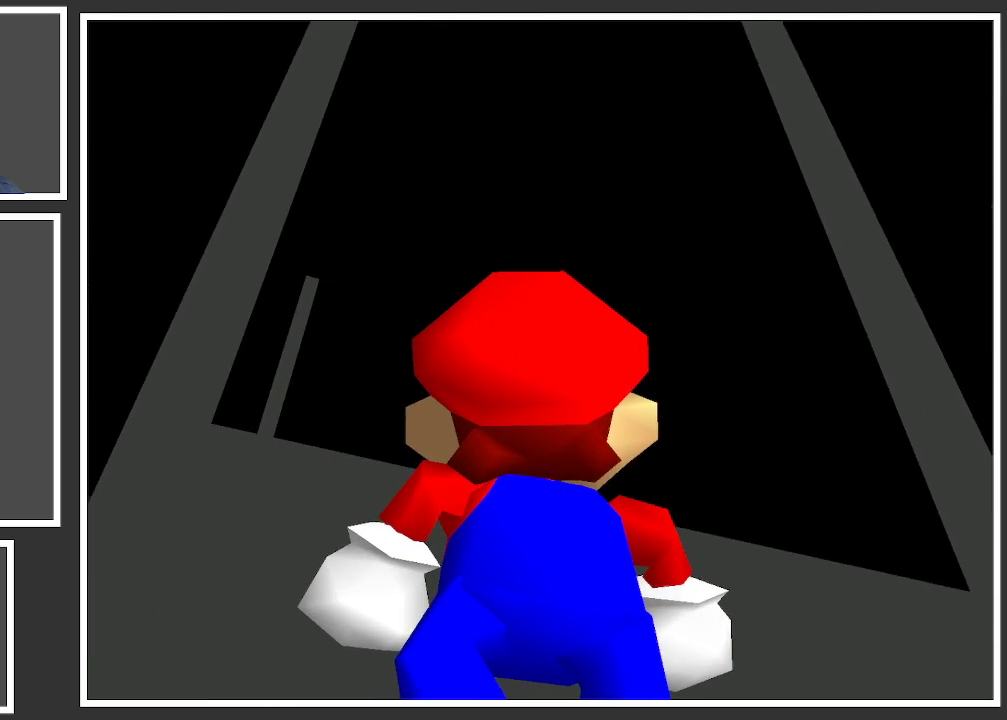
{"buttons": [], "left_stick": "up-right", "right_stick": "center", "events": [[167, "left_stick", "up-right"]]}
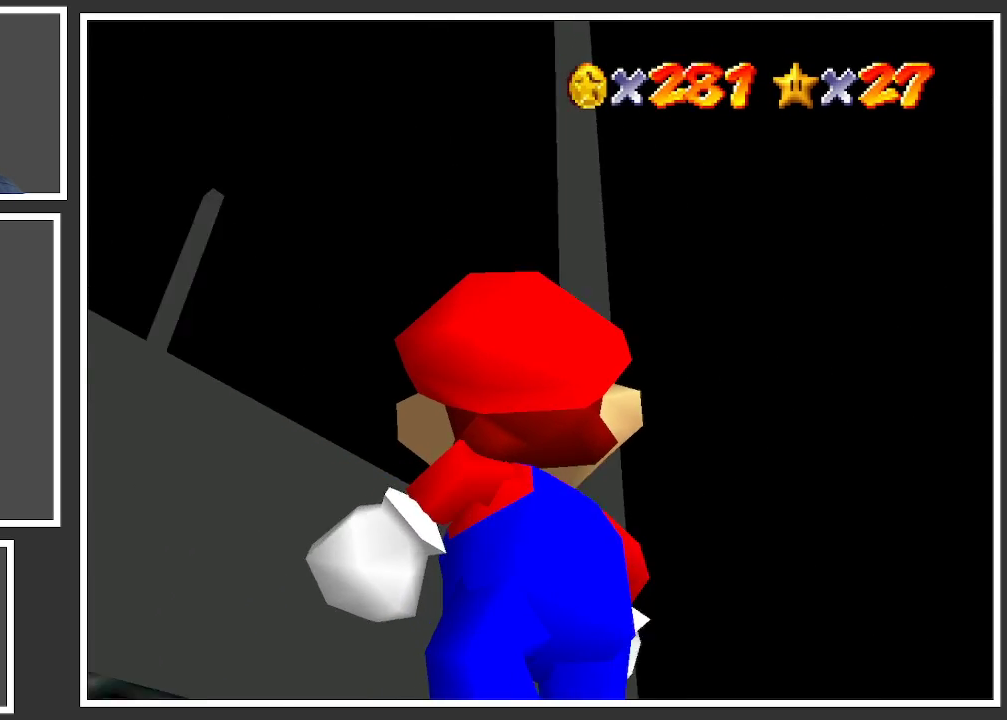
{"buttons": [], "left_stick": "up", "right_stick": "center", "events": [[83, "X", "down"], [200, "X", "up"], [367, "left_stick", "up"], [400, "Y", "down"], [467, "Y", "up"]]}
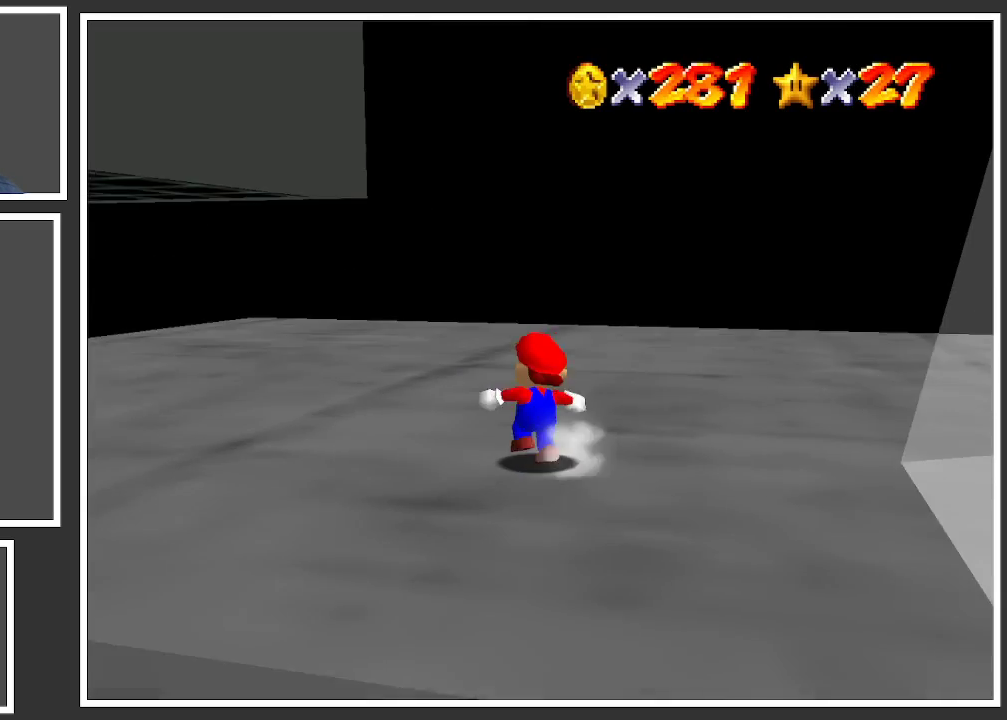
{"buttons": [], "left_stick": "up-left", "right_stick": "center", "events": [[83, "Y", "down"], [167, "Y", "up"], [233, "left_stick", "up-left"], [283, "Y", "down"], [333, "Y", "up"]]}
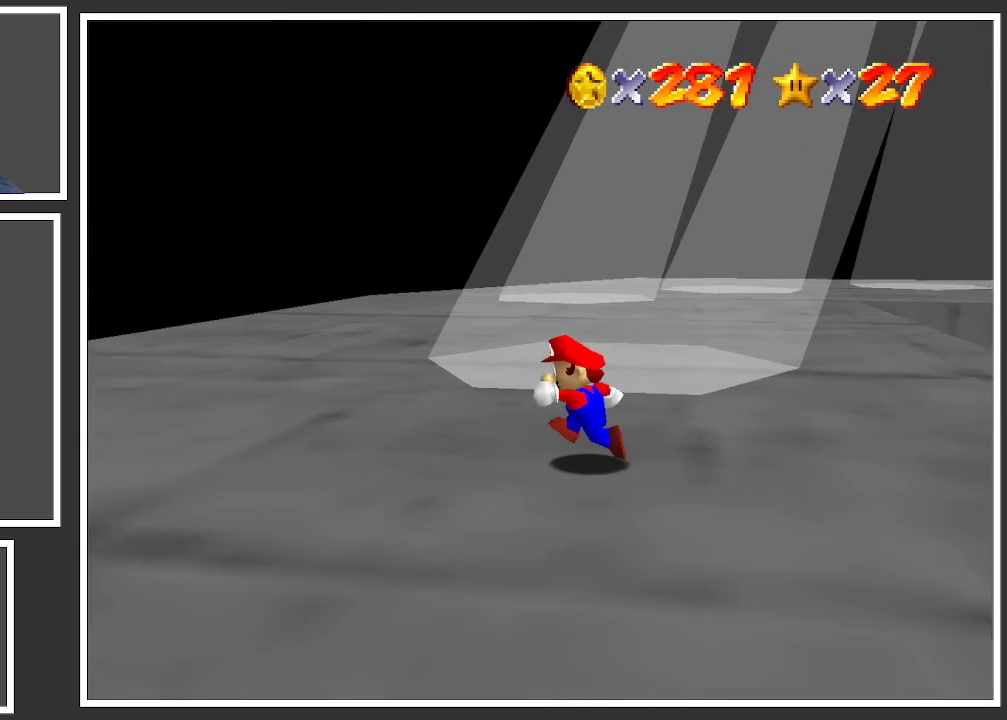
{"buttons": [], "left_stick": "up", "right_stick": "center", "events": [[167, "left_stick", "up"]]}
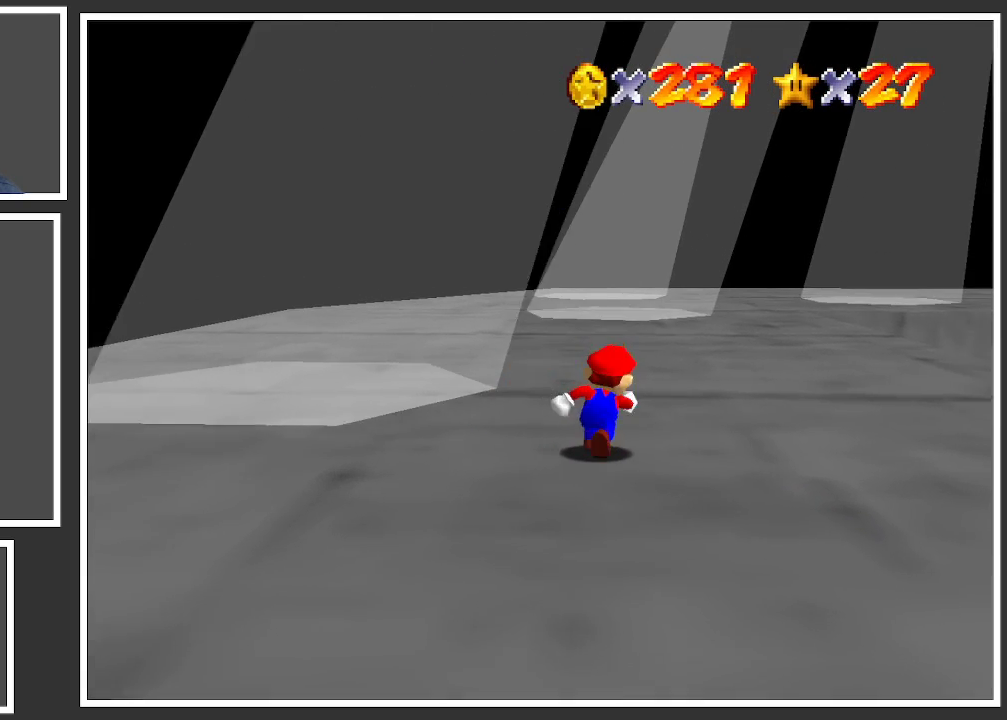
{"buttons": [], "left_stick": "up", "right_stick": "center", "events": []}
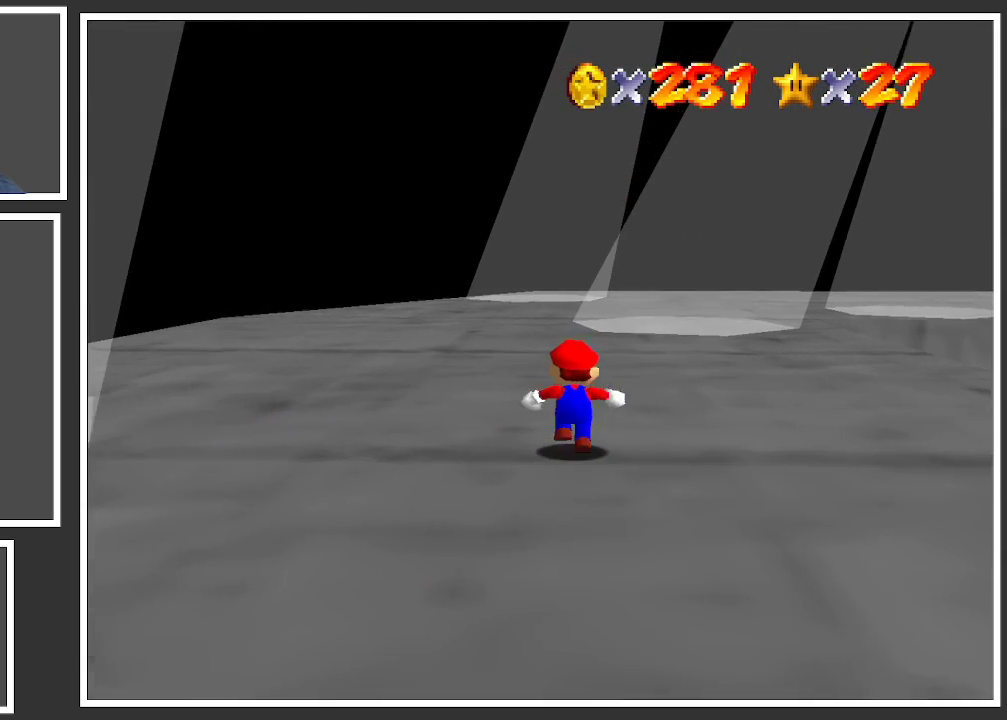
{"buttons": [], "left_stick": "up-left", "right_stick": "center", "events": [[283, "left_stick", "up-left"], [367, "Y", "down"], [483, "Y", "up"]]}
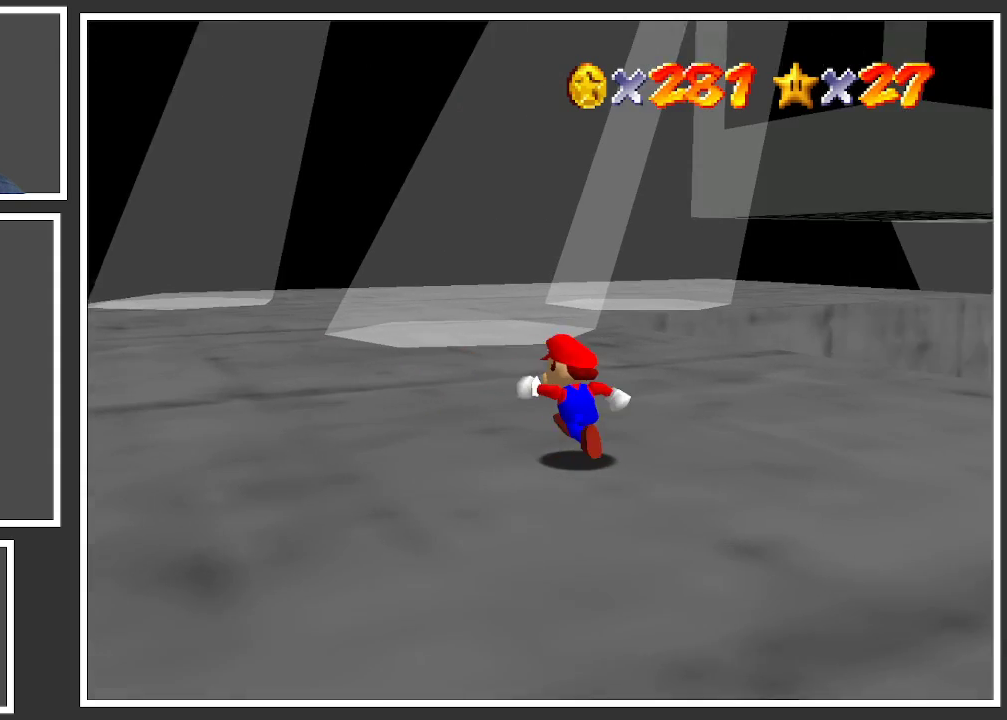
{"buttons": ["R1"], "left_stick": "up-left", "right_stick": "center", "events": [[383, "R1", "down"]]}
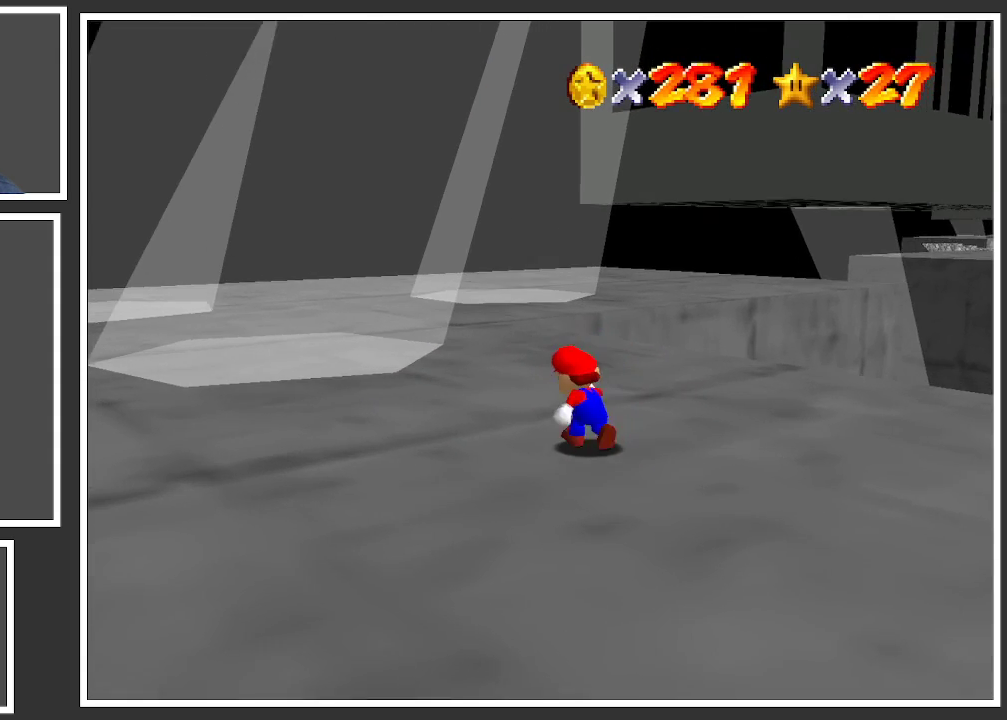
{"buttons": [], "left_stick": "up-left", "right_stick": "center", "events": [[33, "R1", "up"]]}
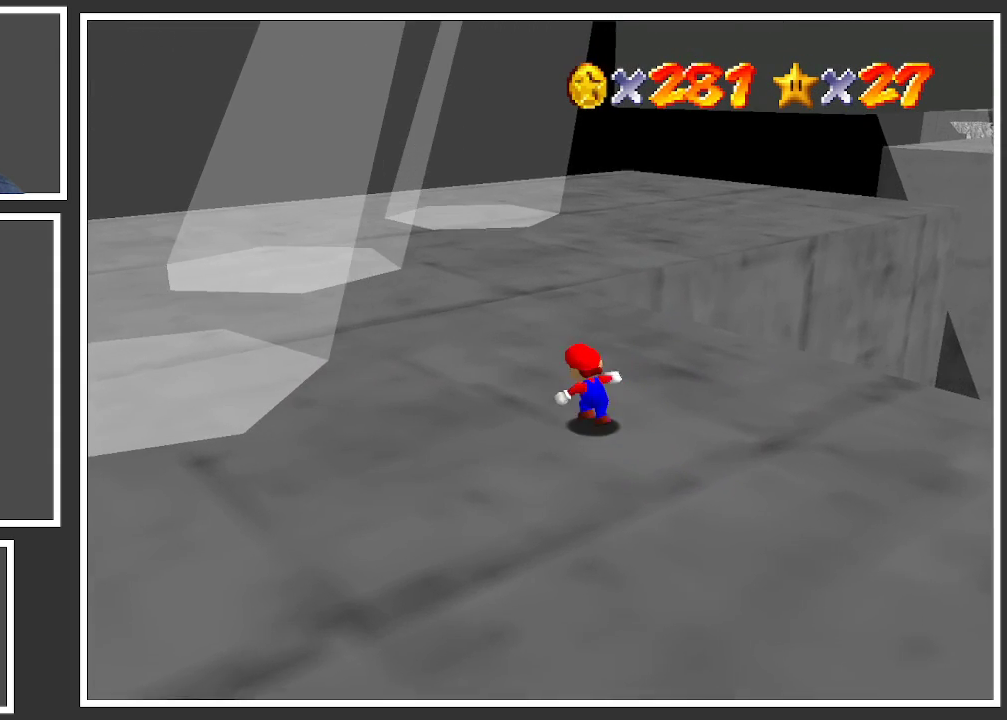
{"buttons": [], "left_stick": "up-left", "right_stick": "center", "events": []}
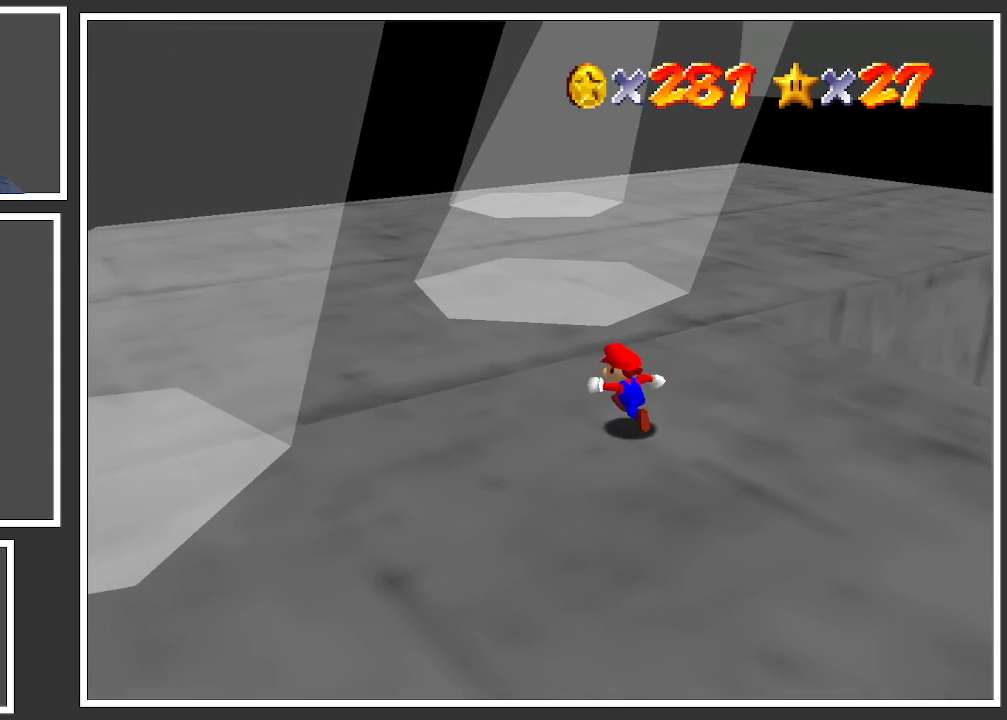
{"buttons": [], "left_stick": "up-left", "right_stick": "center", "events": []}
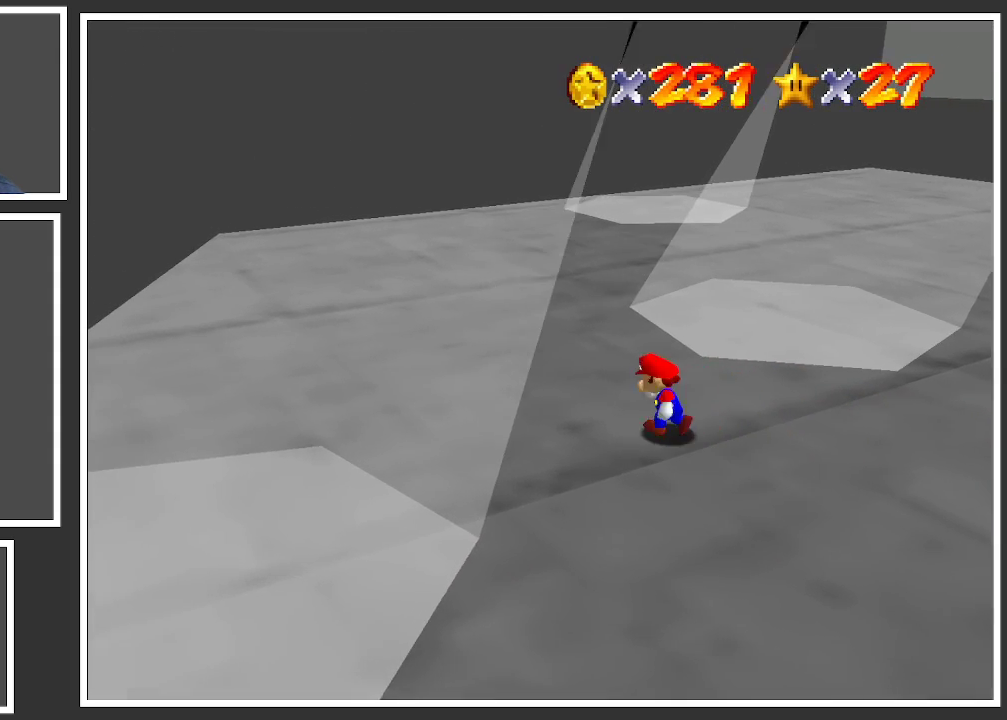
{"buttons": [], "left_stick": "right", "right_stick": "center", "events": [[17, "left_stick", "up-right"], [217, "left_stick", "right"], [317, "left_stick", "down-right"], [483, "left_stick", "right"]]}
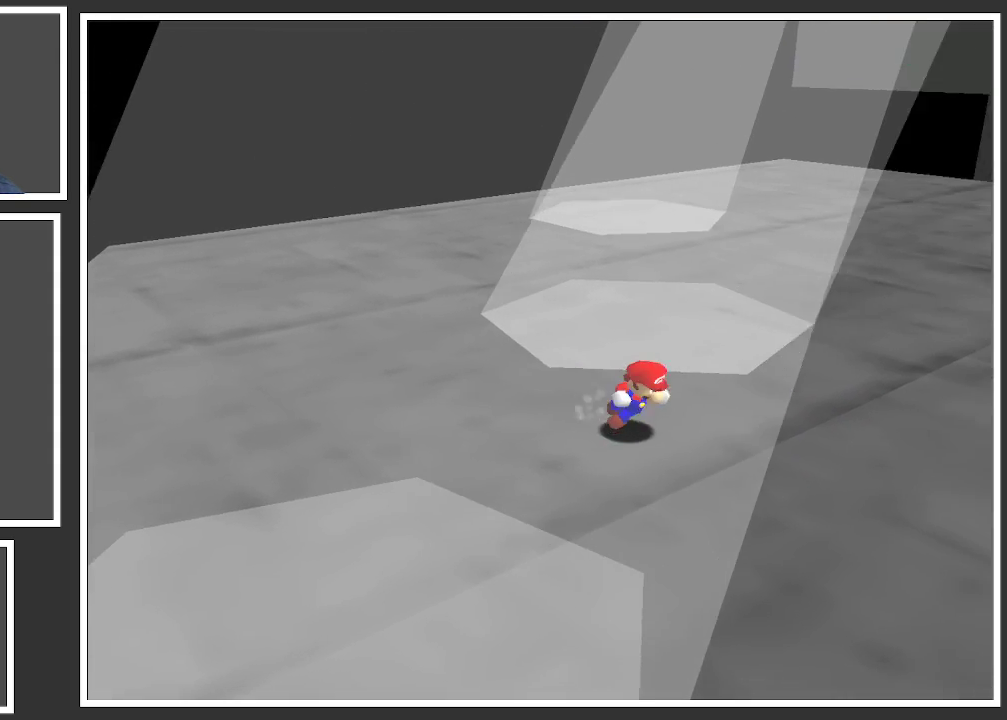
{"buttons": ["Y"], "left_stick": "up-left", "right_stick": "center", "events": [[83, "left_stick", "up-right"], [350, "left_stick", "up"], [433, "Y", "down"], [467, "left_stick", "up-left"]]}
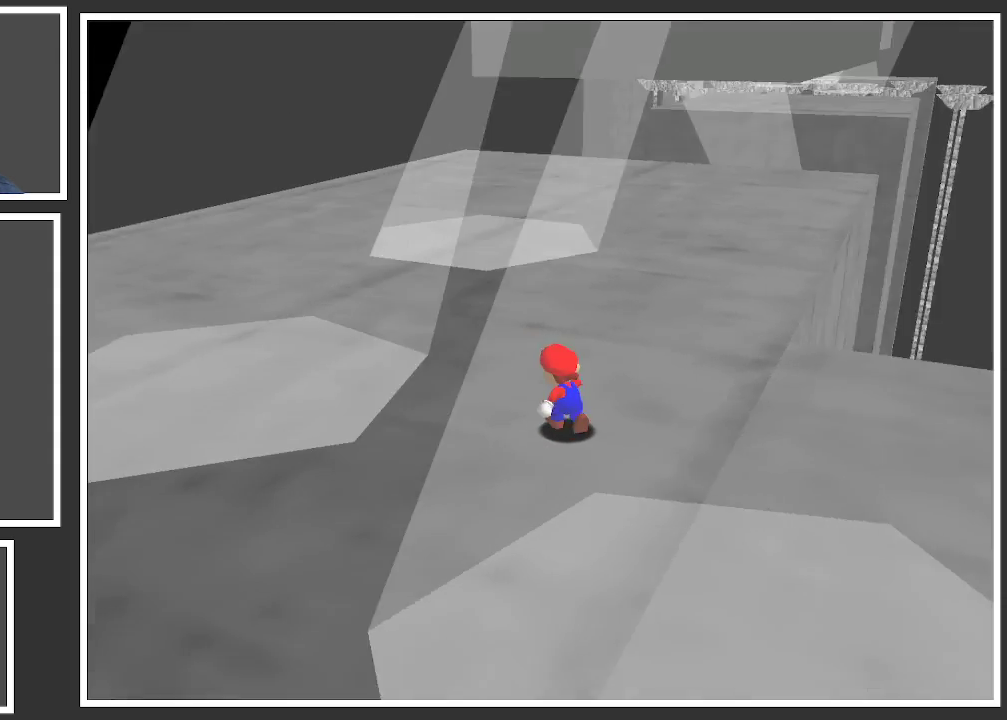
{"buttons": [], "left_stick": "up-left", "right_stick": "center", "events": [[67, "Y", "up"]]}
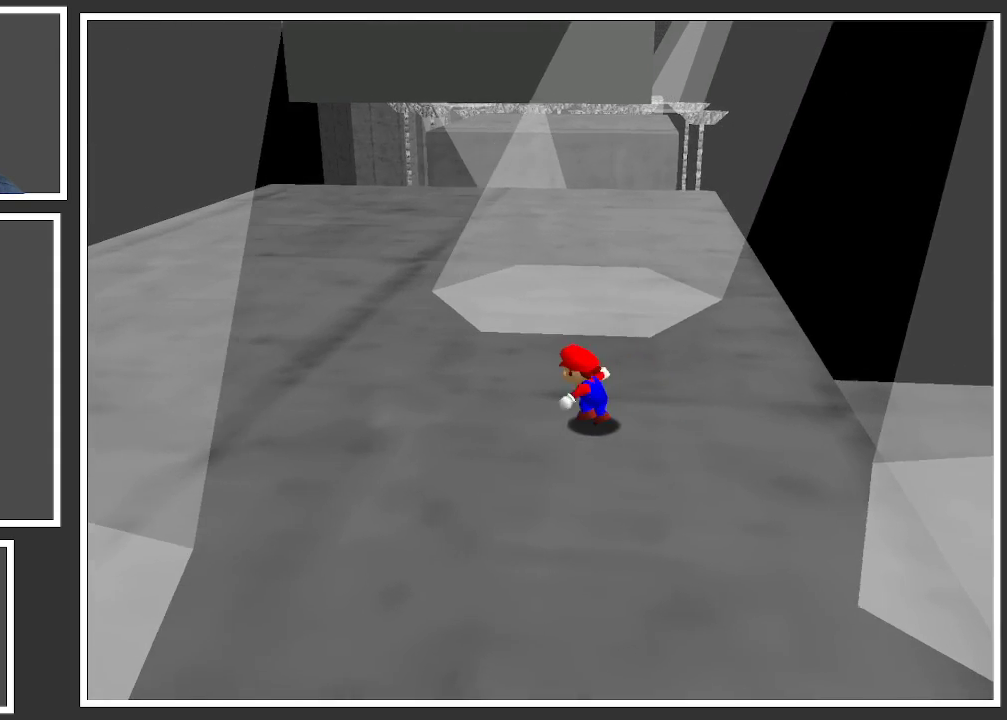
{"buttons": [], "left_stick": "up-left", "right_stick": "center", "events": []}
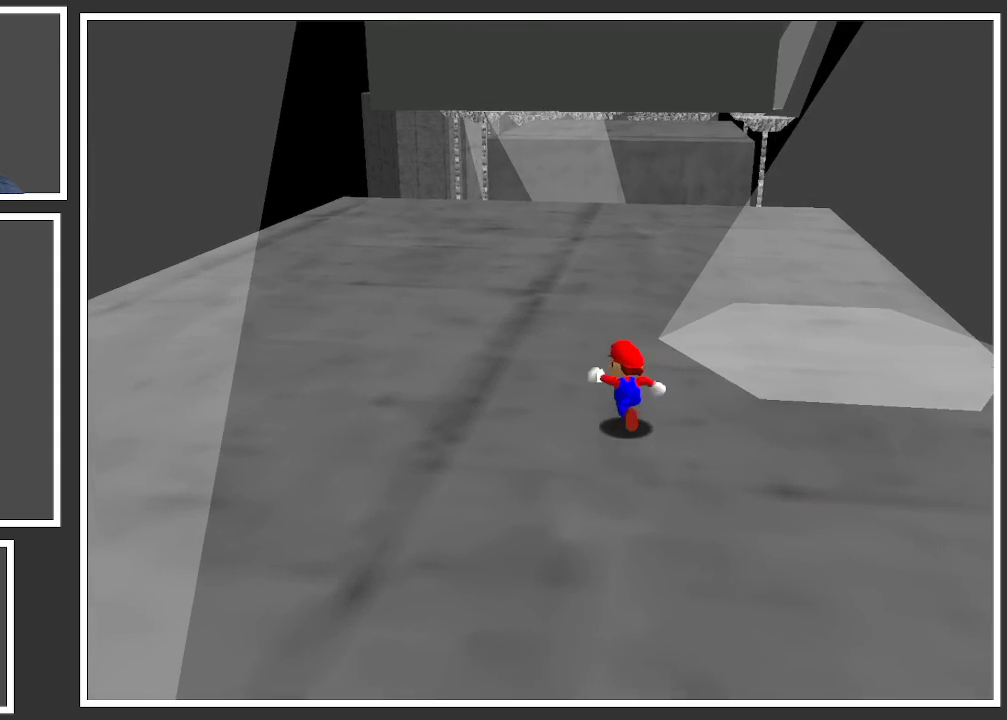
{"buttons": ["A"], "left_stick": "up-left", "right_stick": "center", "events": [[67, "X", "down"], [250, "X", "up"], [483, "A", "down"]]}
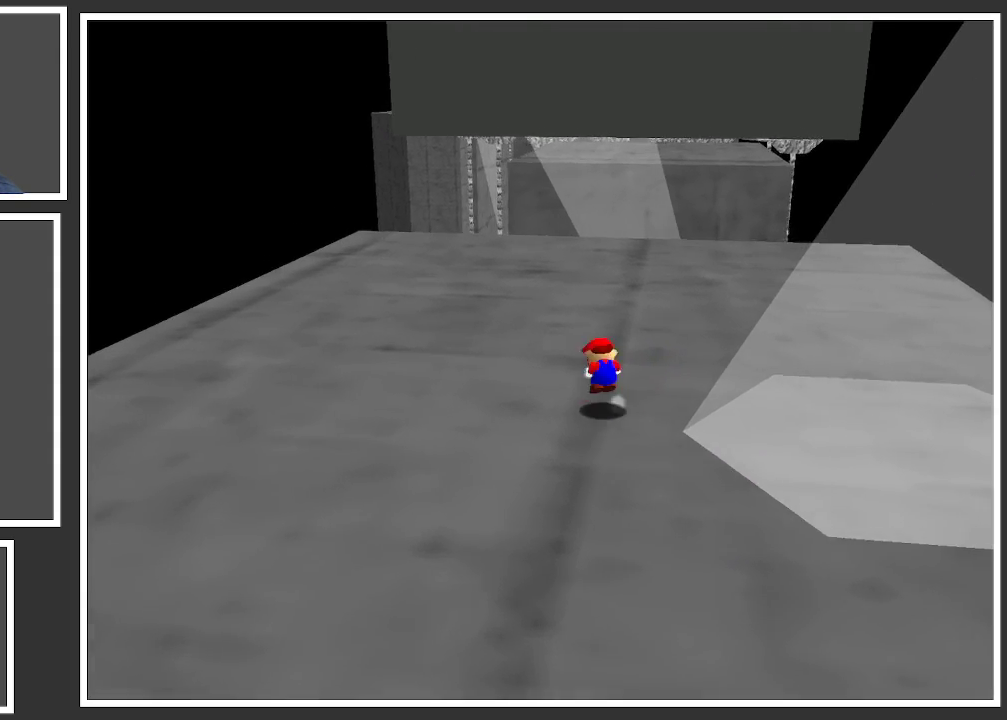
{"buttons": ["Y"], "left_stick": "up-left", "right_stick": "center", "events": [[67, "A", "up"], [233, "Y", "down"], [333, "Y", "up"], [500, "Y", "down"]]}
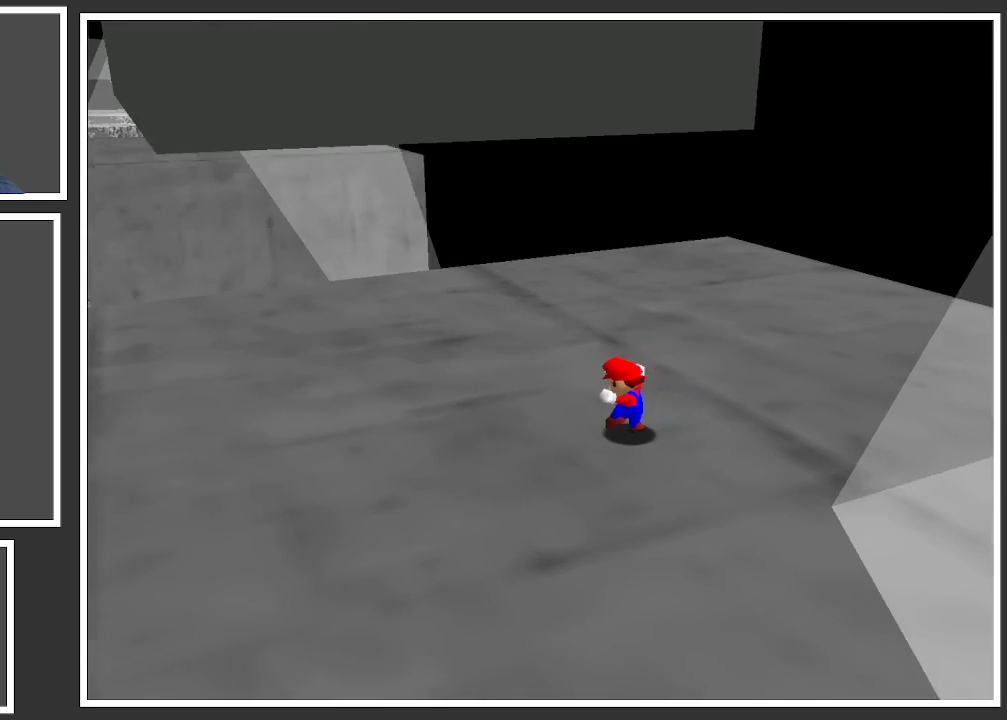
{"buttons": [], "left_stick": "down-right", "right_stick": "center", "events": [[117, "Y", "up"], [167, "left_stick", "down-left"], [300, "left_stick", "down"], [417, "left_stick", "down-right"]]}
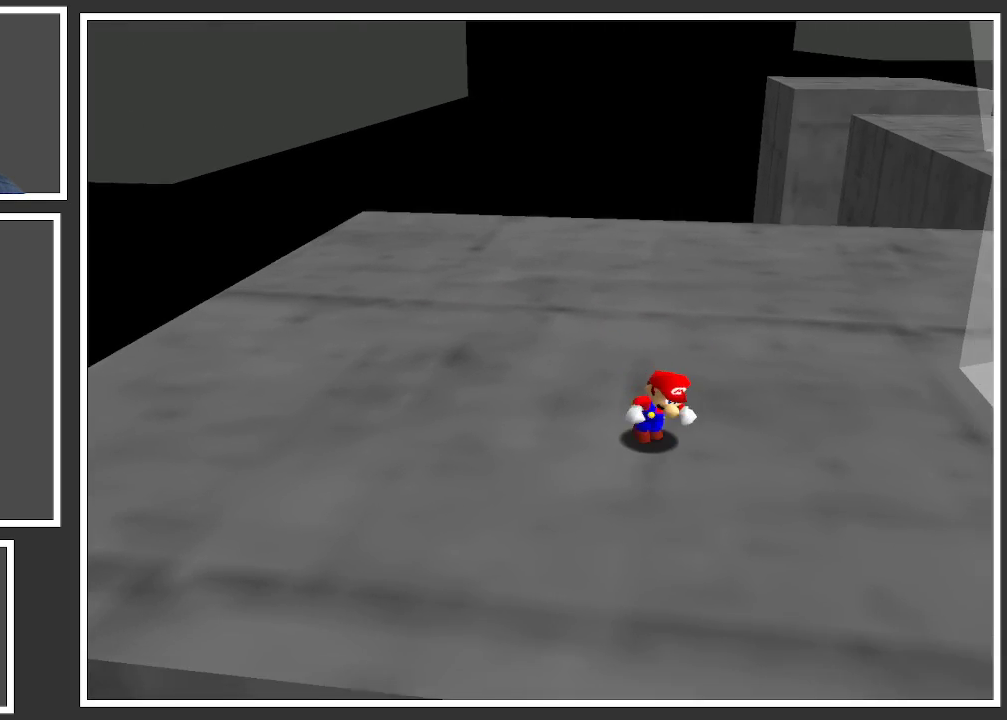
{"buttons": [], "left_stick": "center", "right_stick": "center", "events": [[83, "B", "down"], [83, "left_stick", "center"], [217, "B", "up"]]}
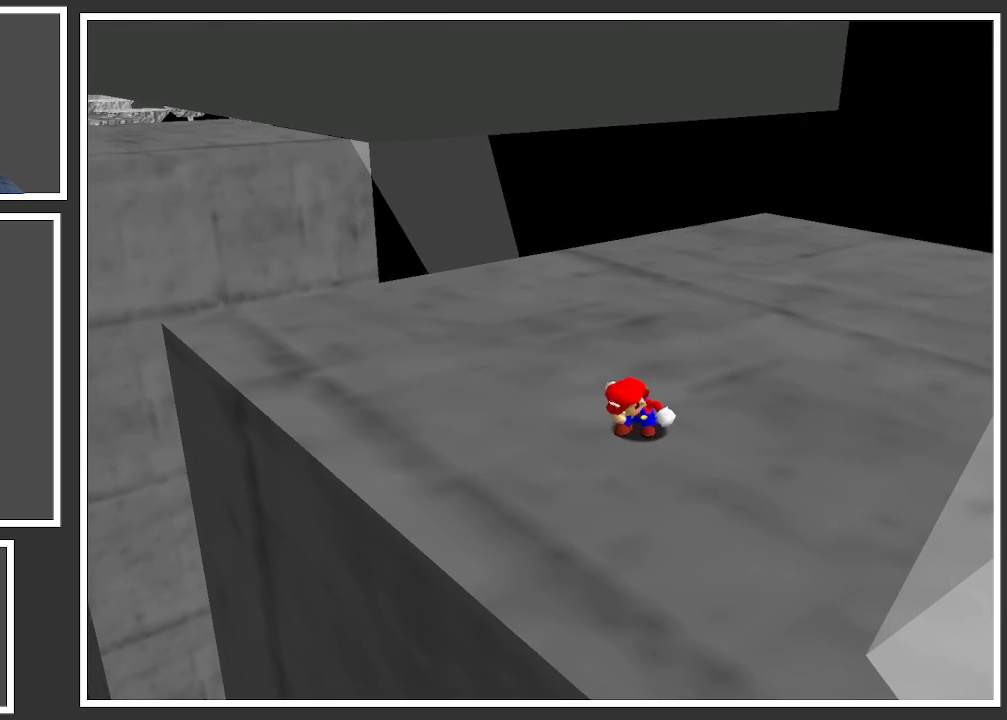
{"buttons": [], "left_stick": "up", "right_stick": "center", "events": [[417, "left_stick", "up"]]}
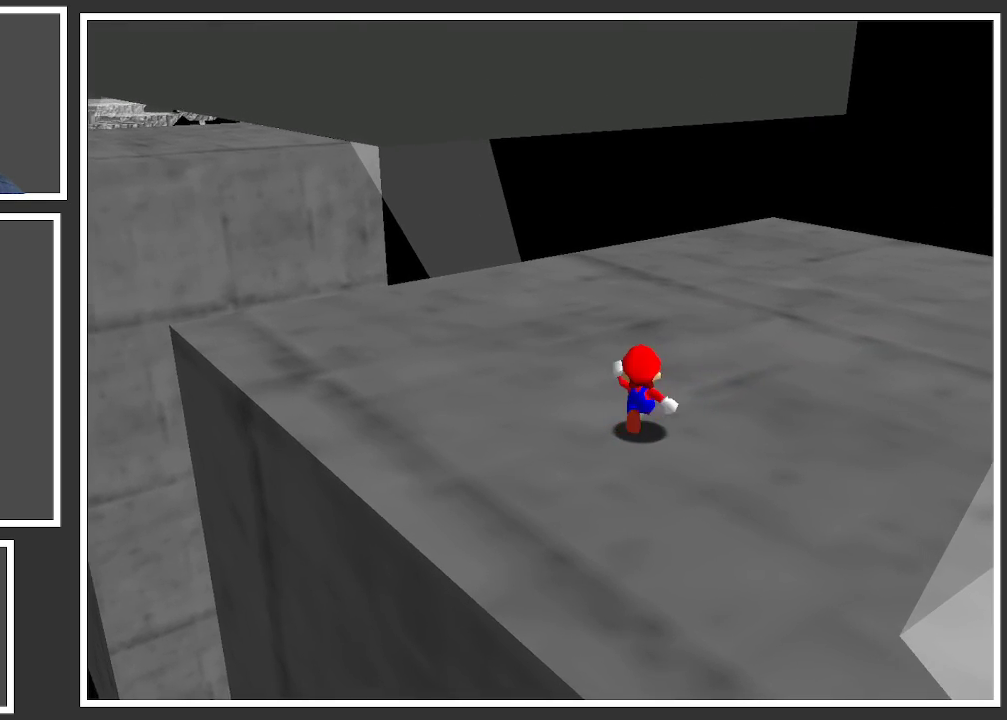
{"buttons": [], "left_stick": "up", "right_stick": "center", "events": [[200, "B", "down"], [350, "B", "up"]]}
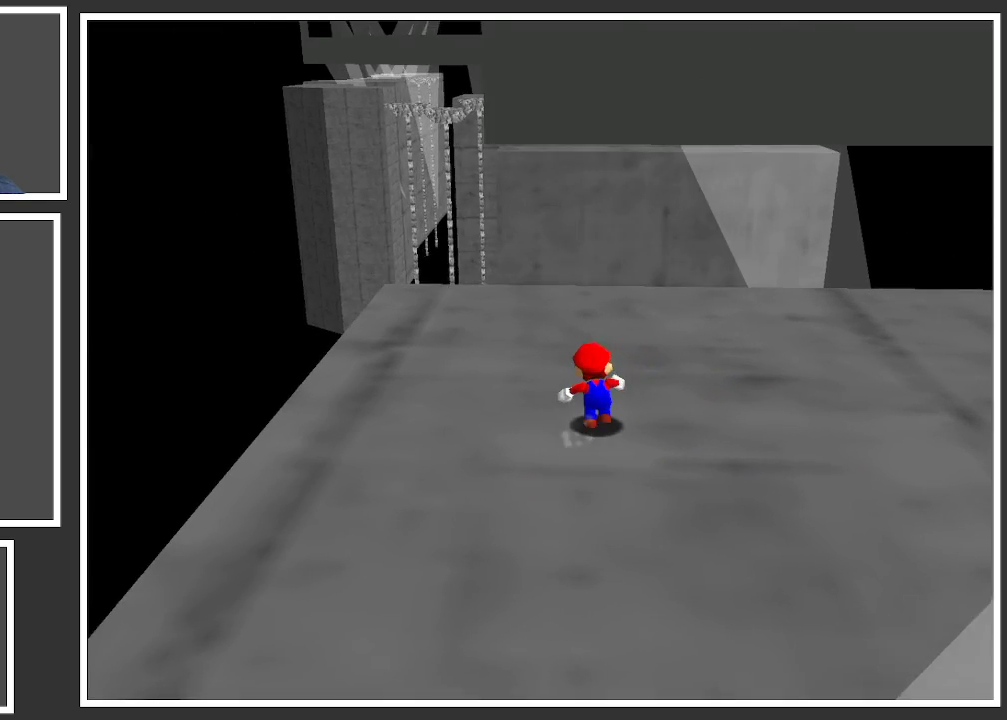
{"buttons": [], "left_stick": "up", "right_stick": "center", "events": []}
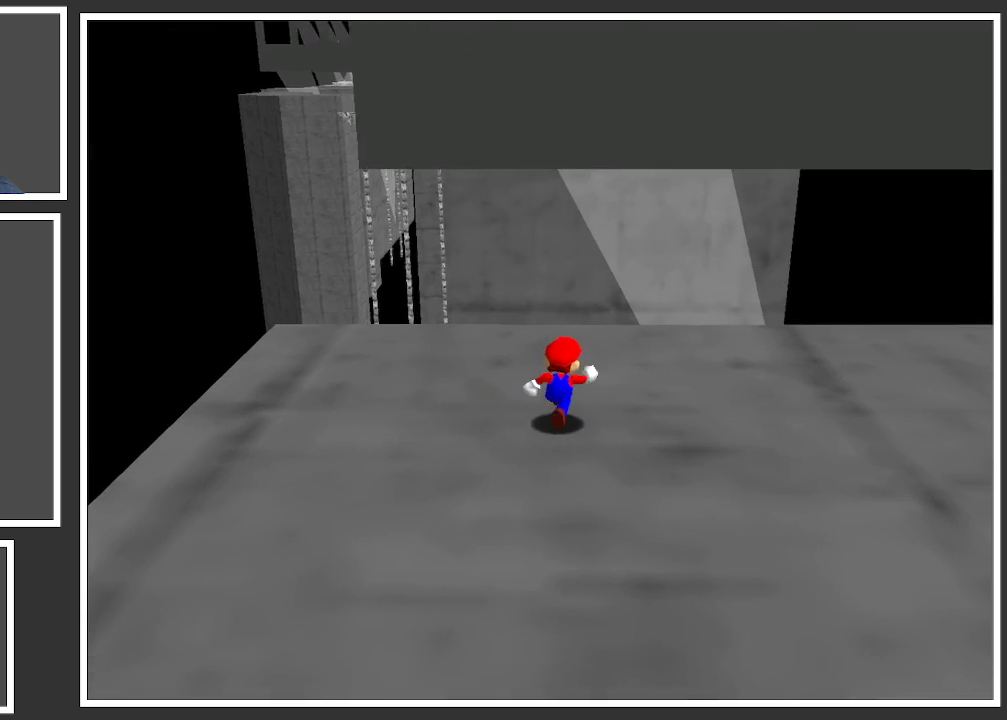
{"buttons": [], "left_stick": "center", "right_stick": "center", "events": [[333, "left_stick", "center"]]}
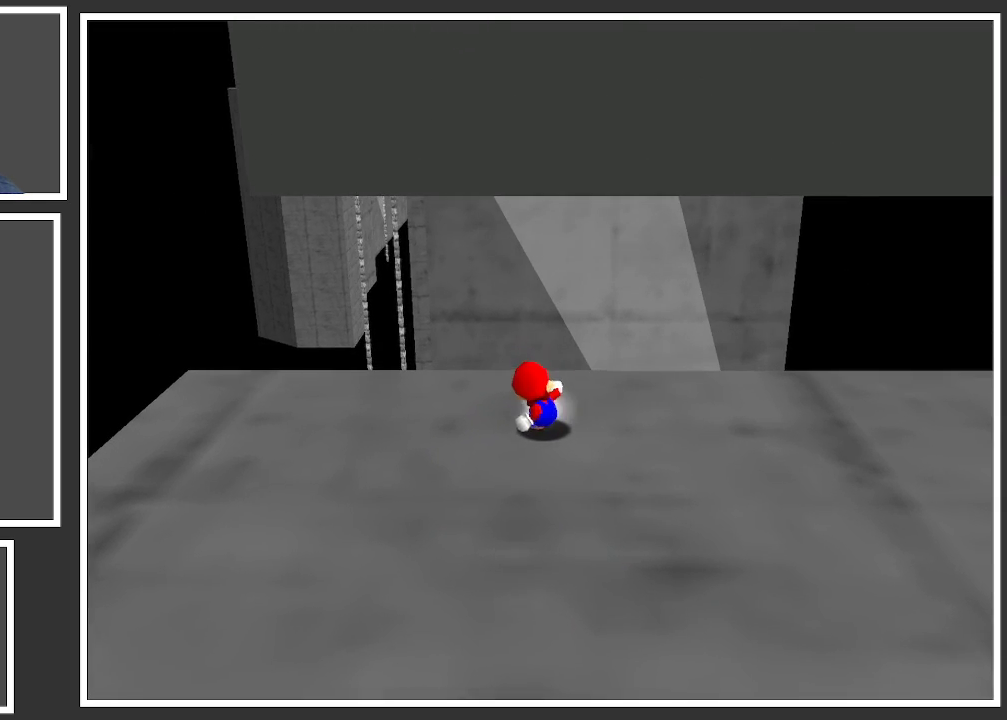
{"buttons": ["R2"], "left_stick": "center", "right_stick": "center", "events": [[350, "R2", "down"]]}
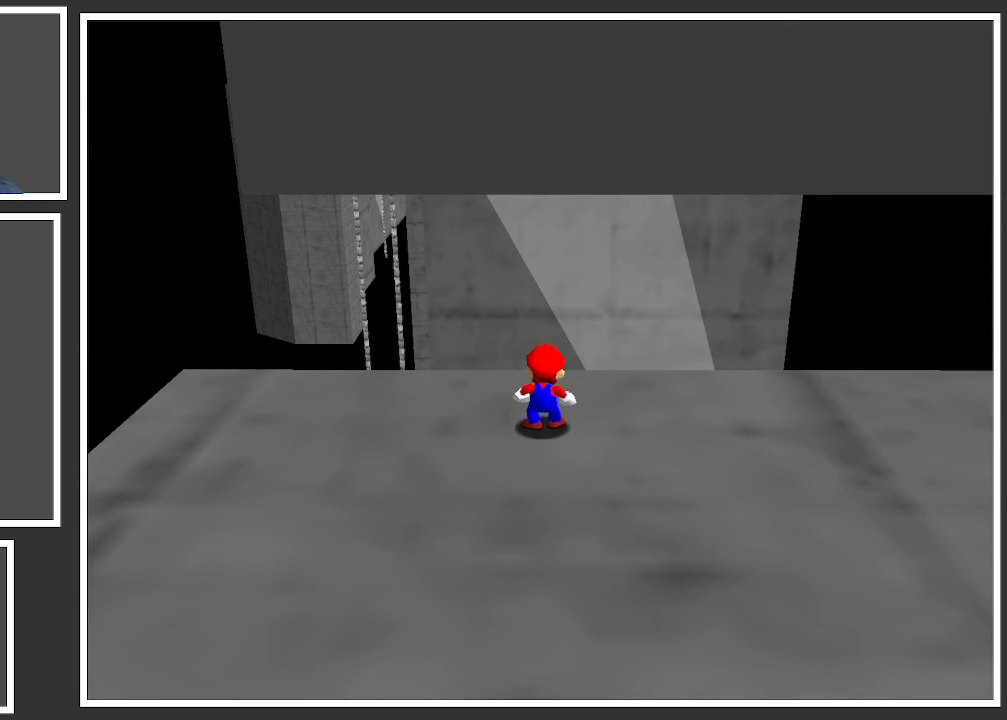
{"buttons": [], "left_stick": "center", "right_stick": "center", "events": [[50, "R2", "up"]]}
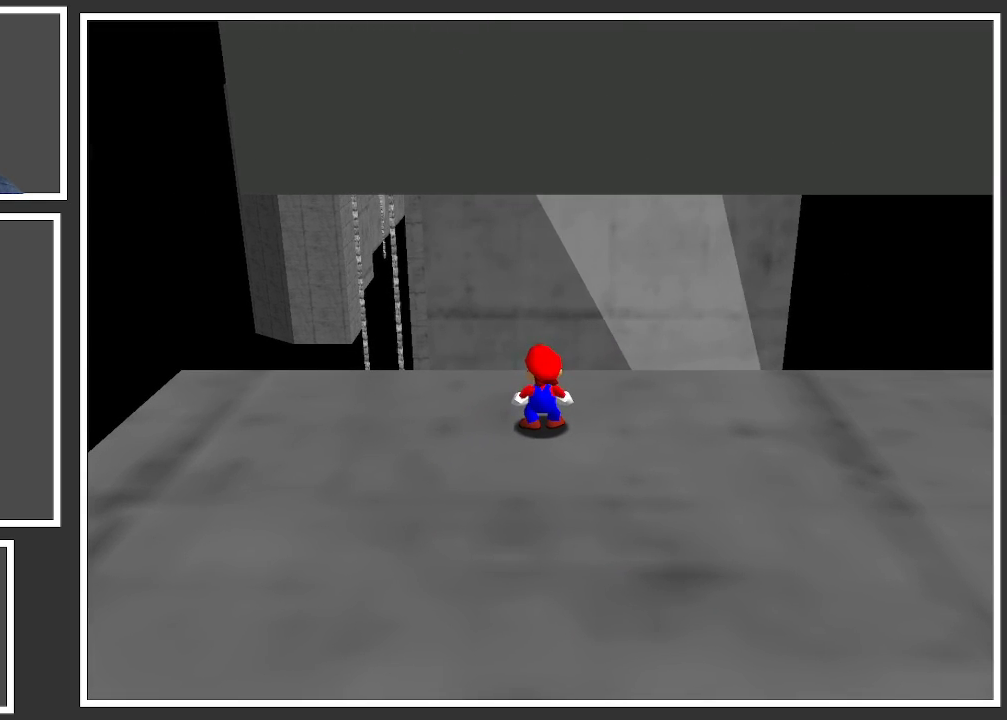
{"buttons": [], "left_stick": "center", "right_stick": "center", "events": [[33, "Y", "down"], [117, "Y", "up"]]}
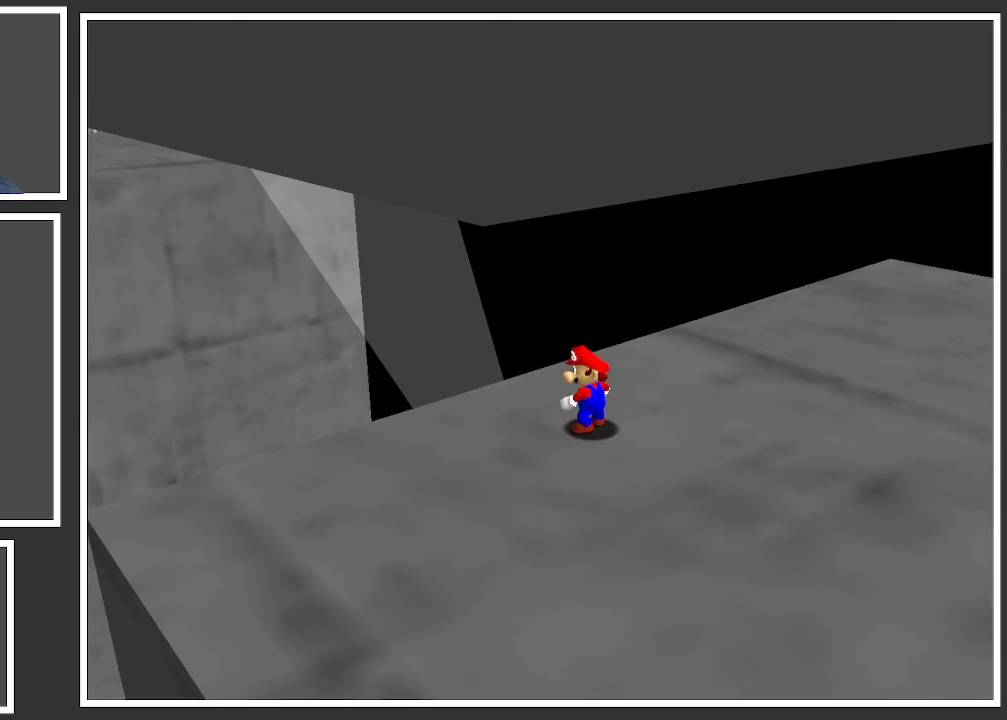
{"buttons": [], "left_stick": "center", "right_stick": "center", "events": [[300, "right_stick", "up"], [500, "right_stick", "center"]]}
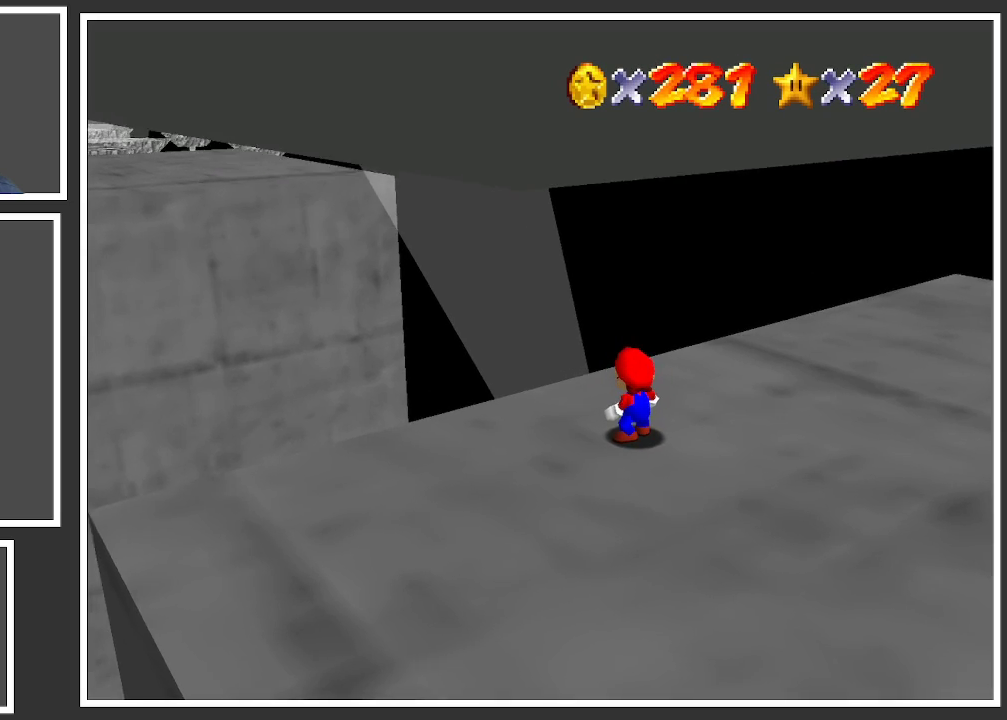
{"buttons": [], "left_stick": "center", "right_stick": "up", "events": [[367, "right_stick", "up"]]}
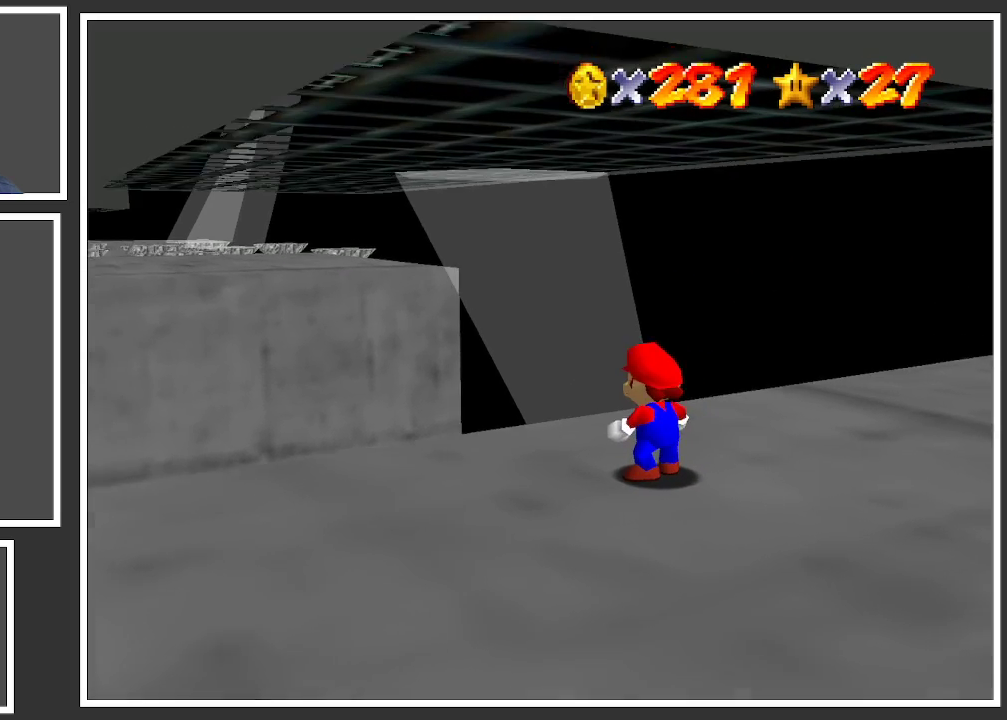
{"buttons": [], "left_stick": "center", "right_stick": "center", "events": [[83, "right_stick", "center"]]}